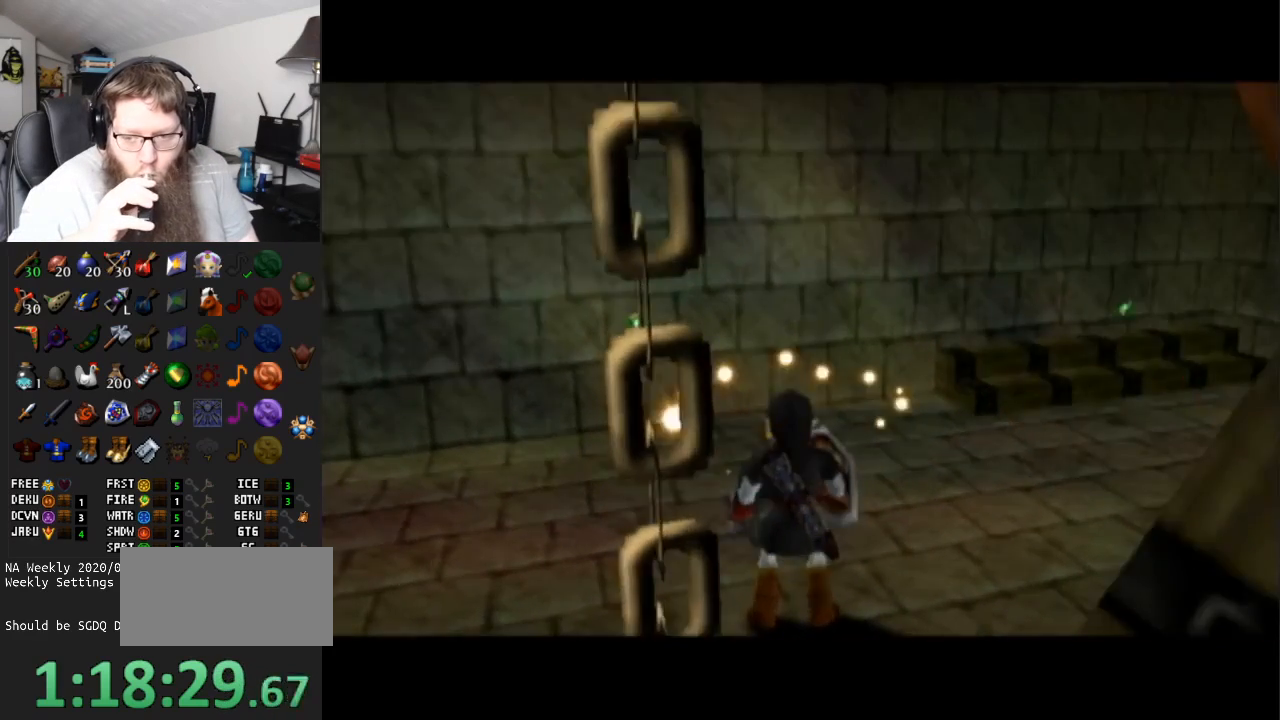
Gameplay with a controller (Nintendo layout); each line is a JSON object with the inputs held at the frame after it. "events" lists button and stick changes between this image and that frame as [ms after this image, input, new state], when the widget could be followed in between. Not read: L3 R3.
{"buttons": [], "left_stick": "up", "right_stick": "center", "events": [[317, "left_stick", "up"]]}
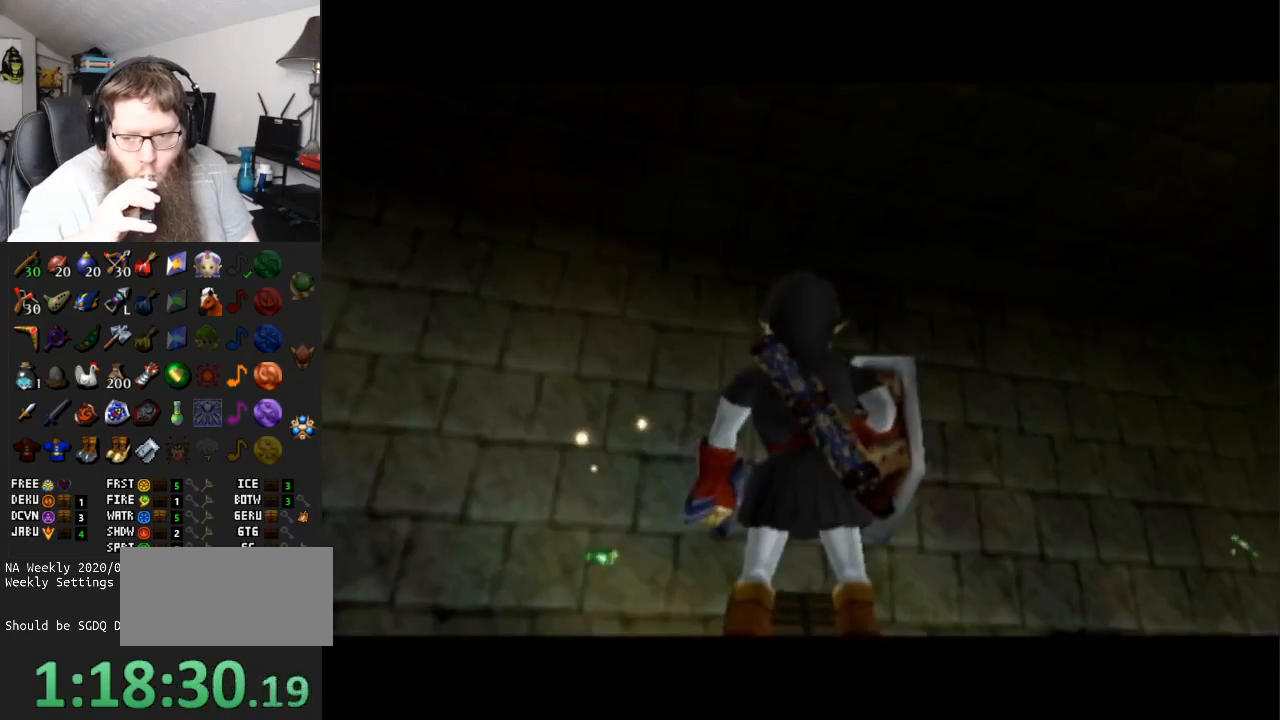
{"buttons": [], "left_stick": "center", "right_stick": "center", "events": [[100, "left_stick", "center"], [383, "A", "down"], [500, "A", "up"]]}
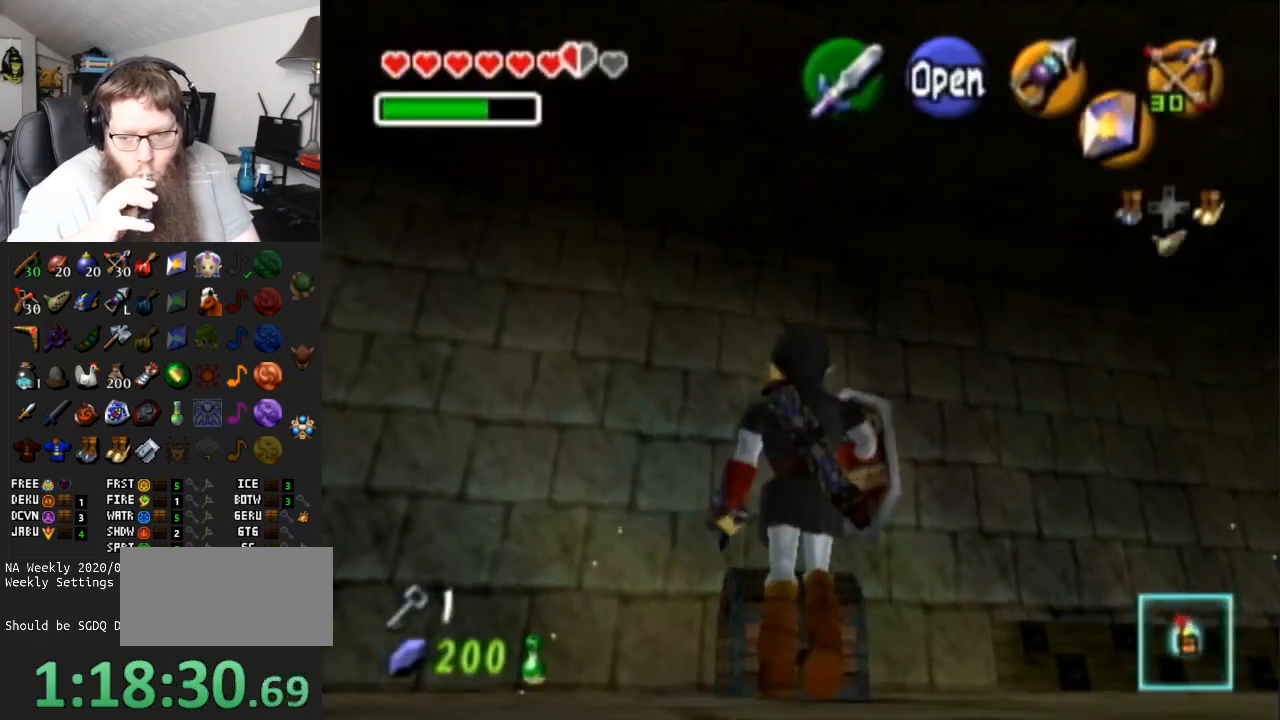
{"buttons": [], "left_stick": "center", "right_stick": "center", "events": []}
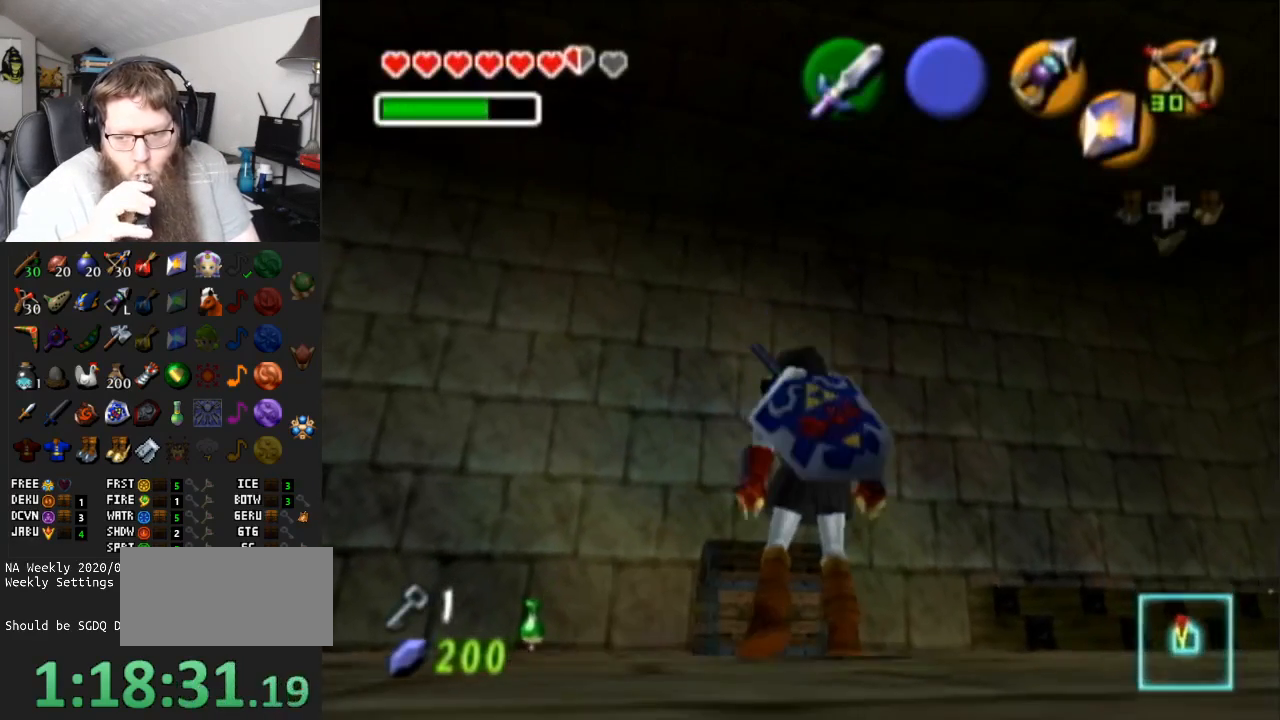
{"buttons": [], "left_stick": "center", "right_stick": "center", "events": []}
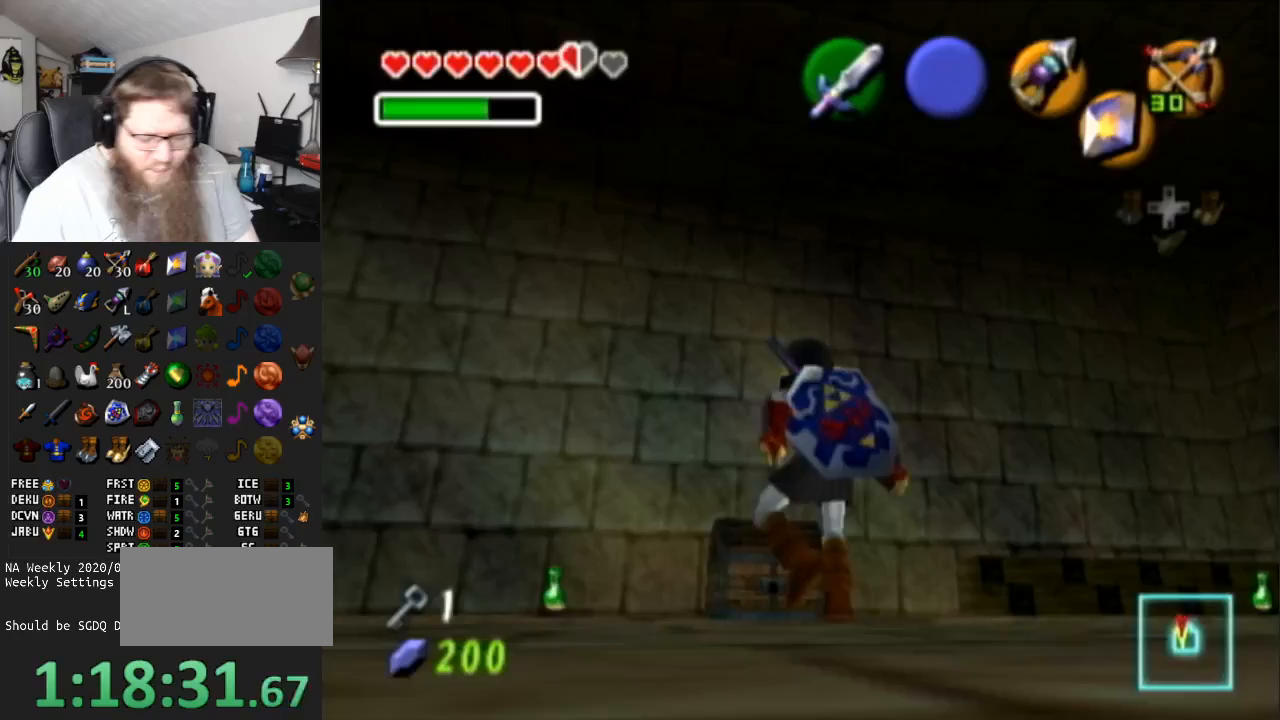
{"buttons": [], "left_stick": "center", "right_stick": "center", "events": []}
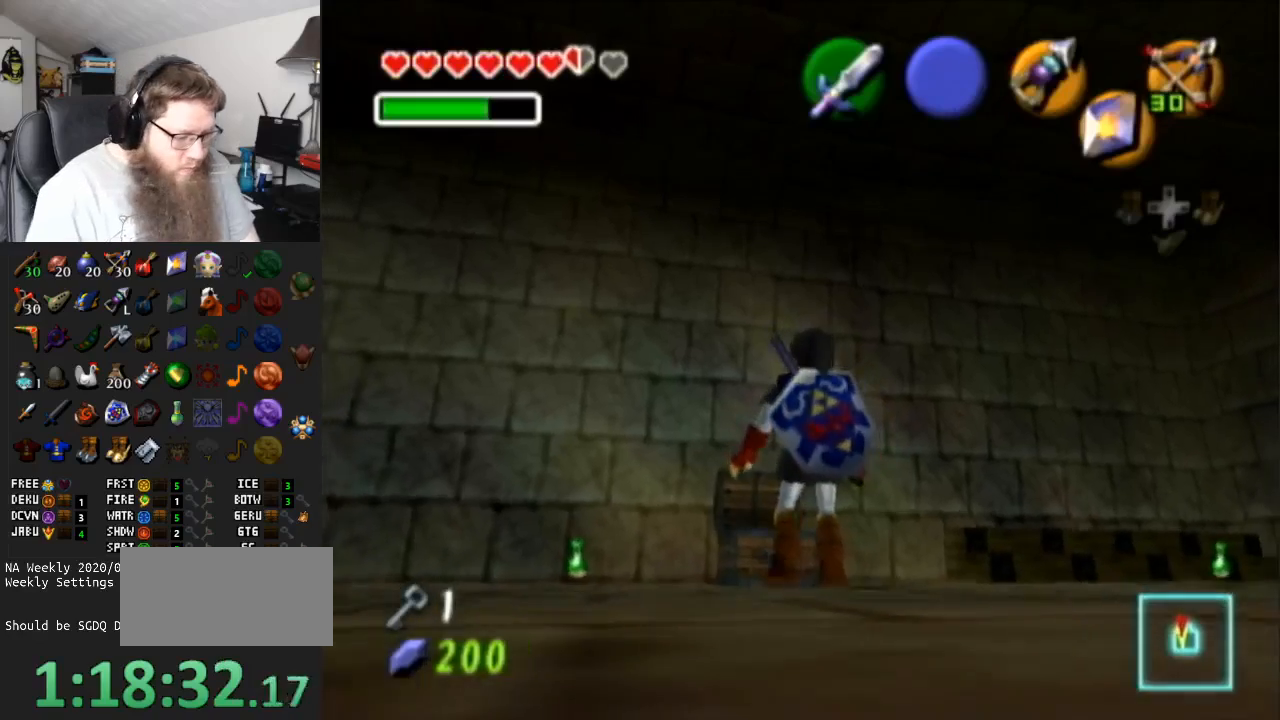
{"buttons": [], "left_stick": "center", "right_stick": "center", "events": []}
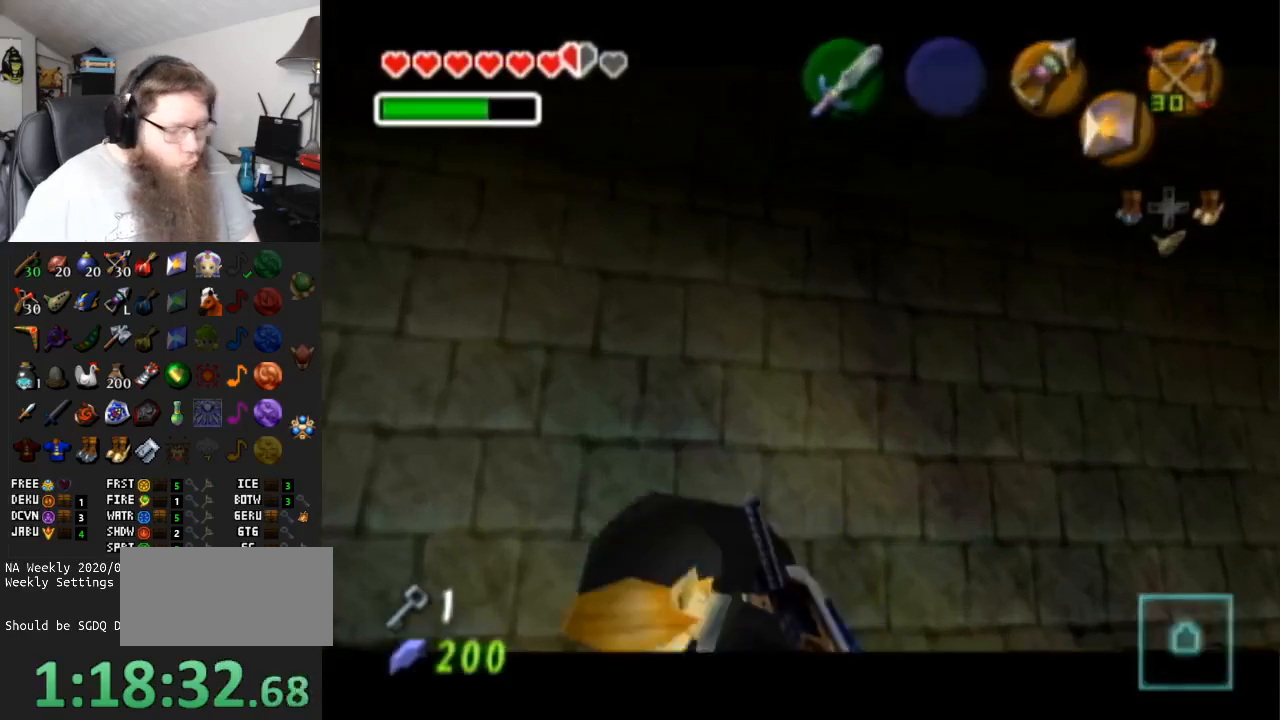
{"buttons": [], "left_stick": "center", "right_stick": "center", "events": []}
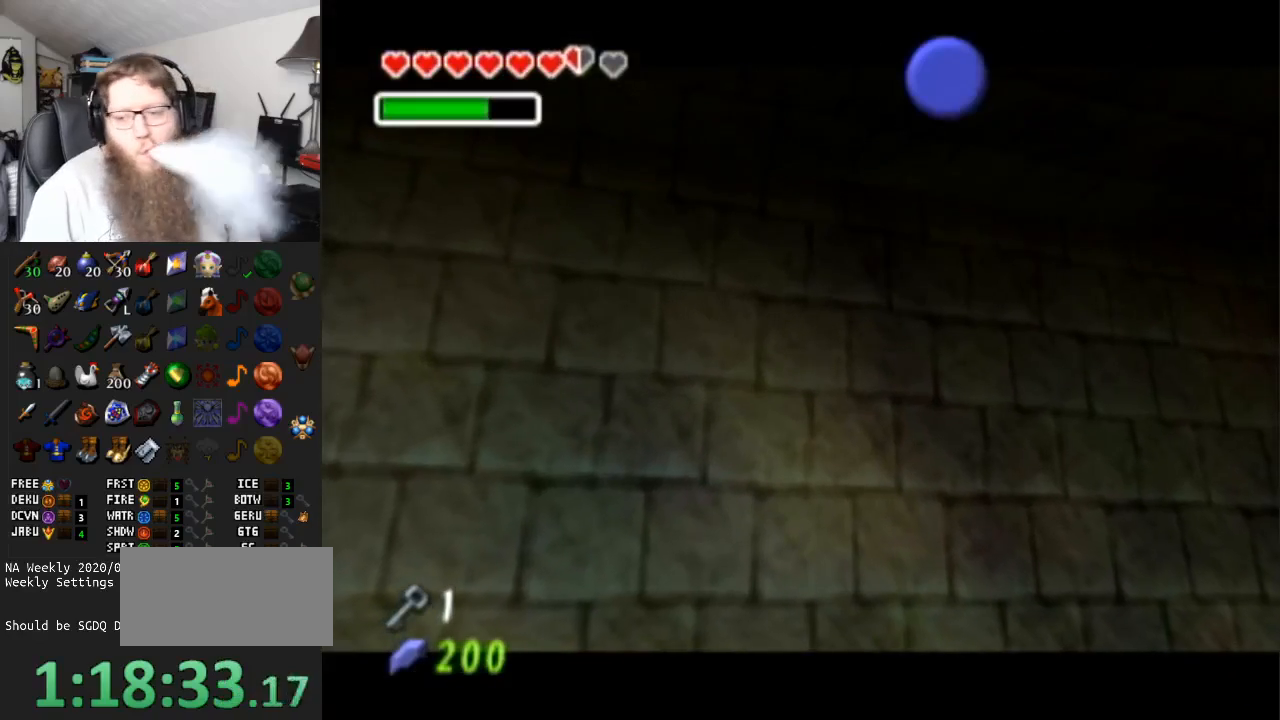
{"buttons": ["A"], "left_stick": "center", "right_stick": "center", "events": [[83, "A", "down"]]}
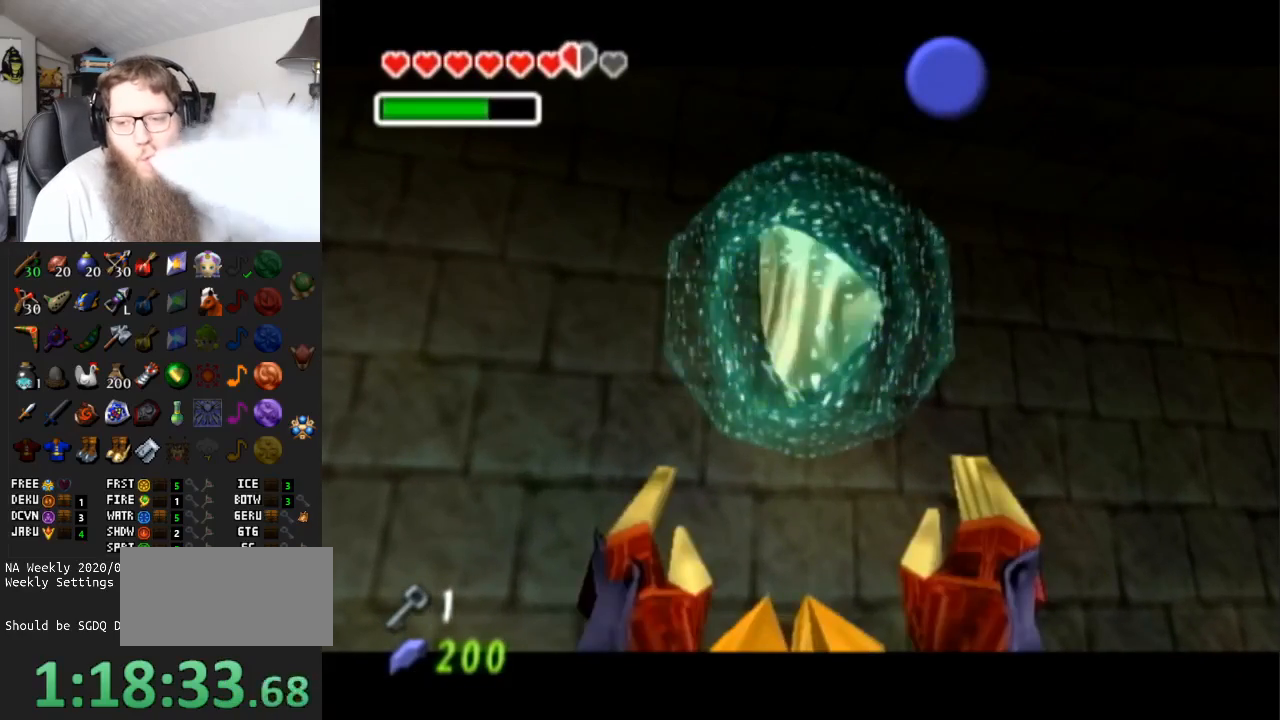
{"buttons": [], "left_stick": "center", "right_stick": "center", "events": [[283, "A", "up"]]}
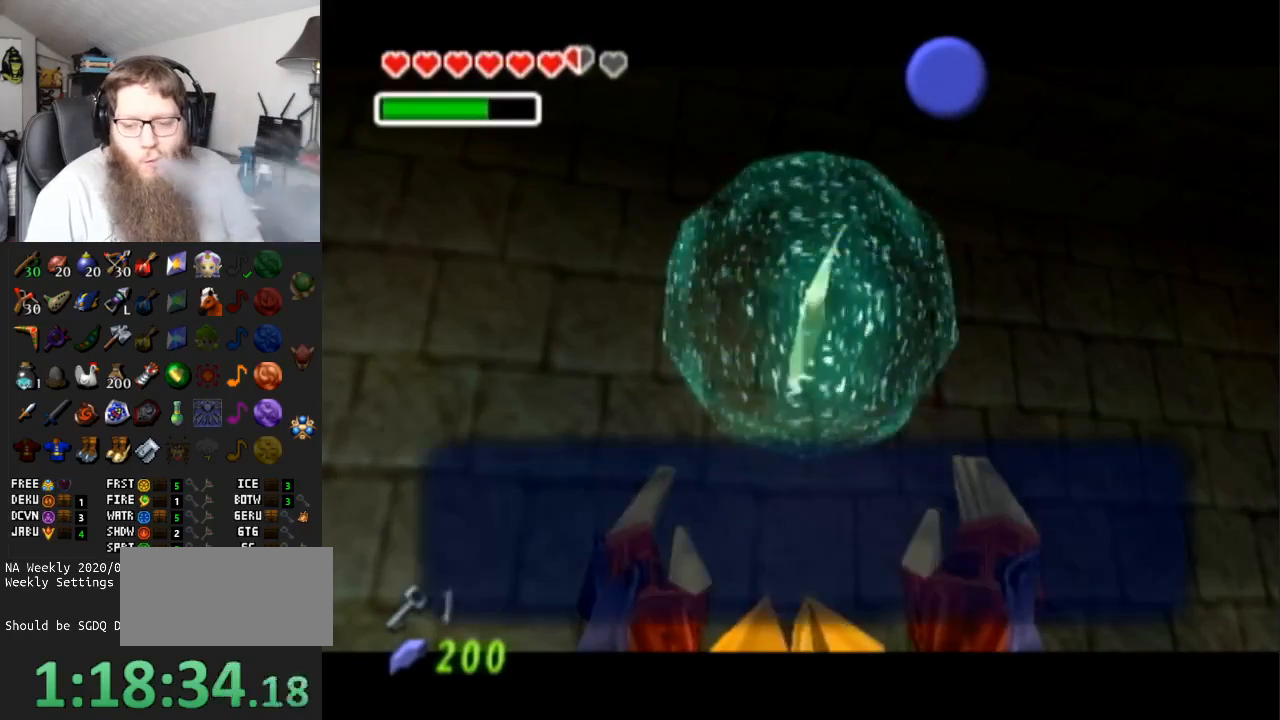
{"buttons": ["L1"], "left_stick": "center", "right_stick": "center", "events": [[67, "B", "down"], [217, "B", "up"], [217, "left_stick", "up"], [433, "L1", "down"], [433, "left_stick", "center"]]}
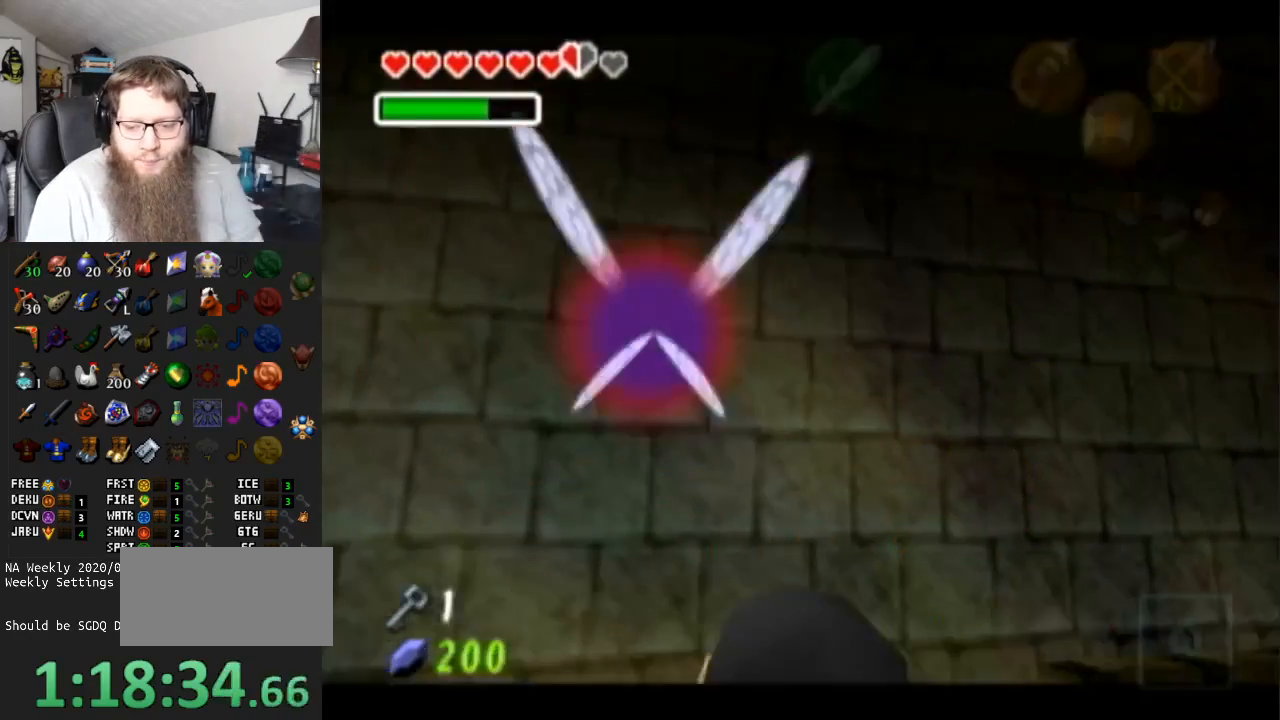
{"buttons": ["L1"], "left_stick": "down", "right_stick": "center", "events": [[100, "left_stick", "down"]]}
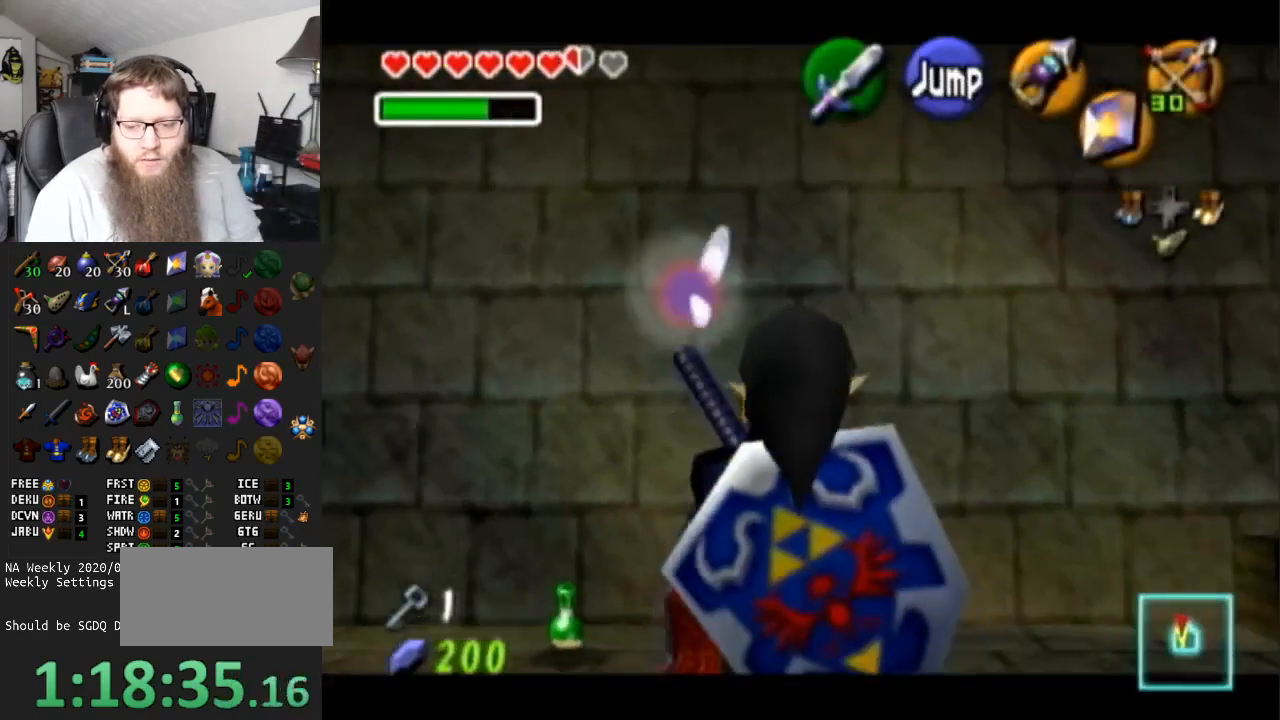
{"buttons": ["L1"], "left_stick": "down", "right_stick": "center", "events": [[83, "R1", "down"], [417, "R1", "up"]]}
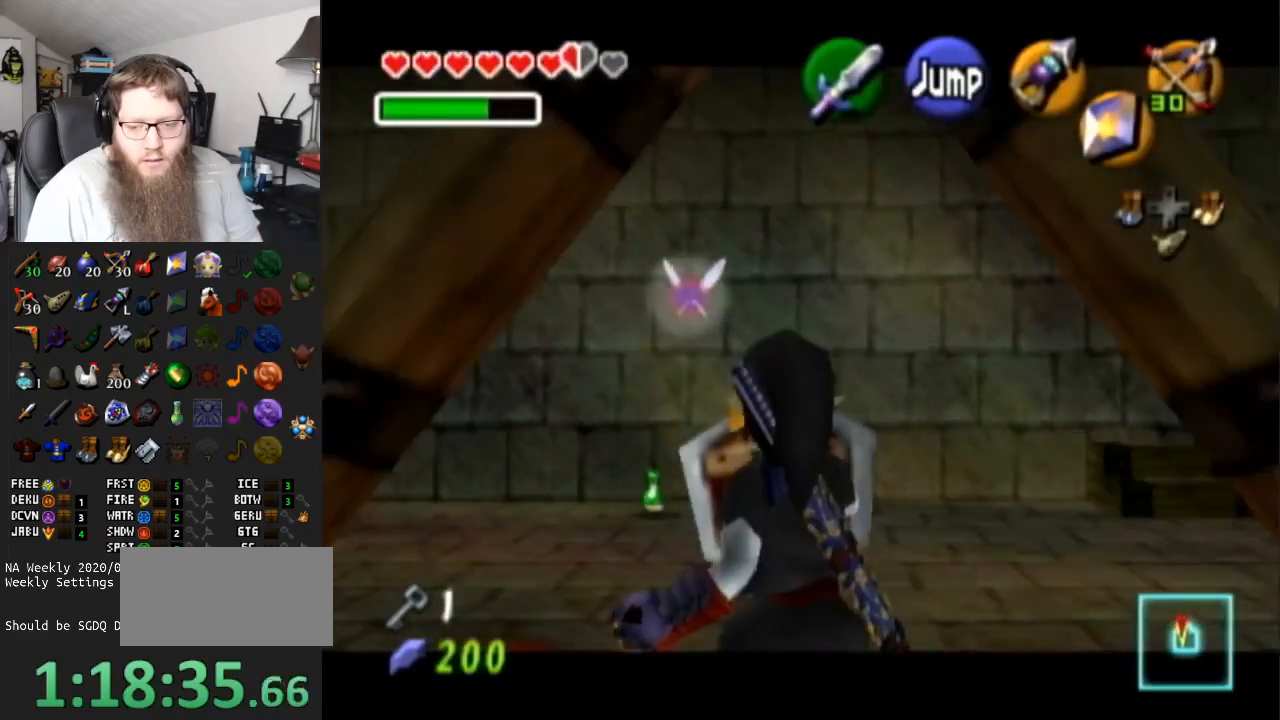
{"buttons": ["L1", "R1"], "left_stick": "down", "right_stick": "center", "events": [[133, "R1", "down"], [333, "R1", "up"], [367, "R1", "down"]]}
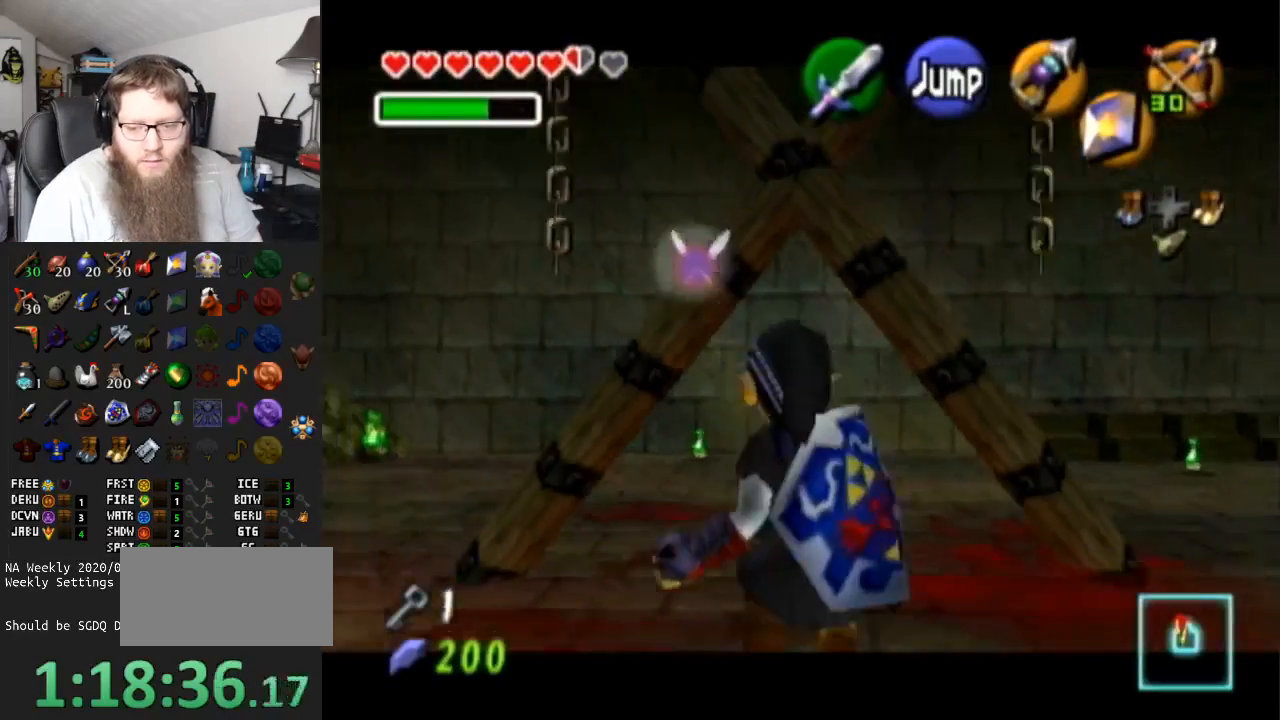
{"buttons": ["L1"], "left_stick": "down", "right_stick": "center", "events": [[250, "R1", "up"]]}
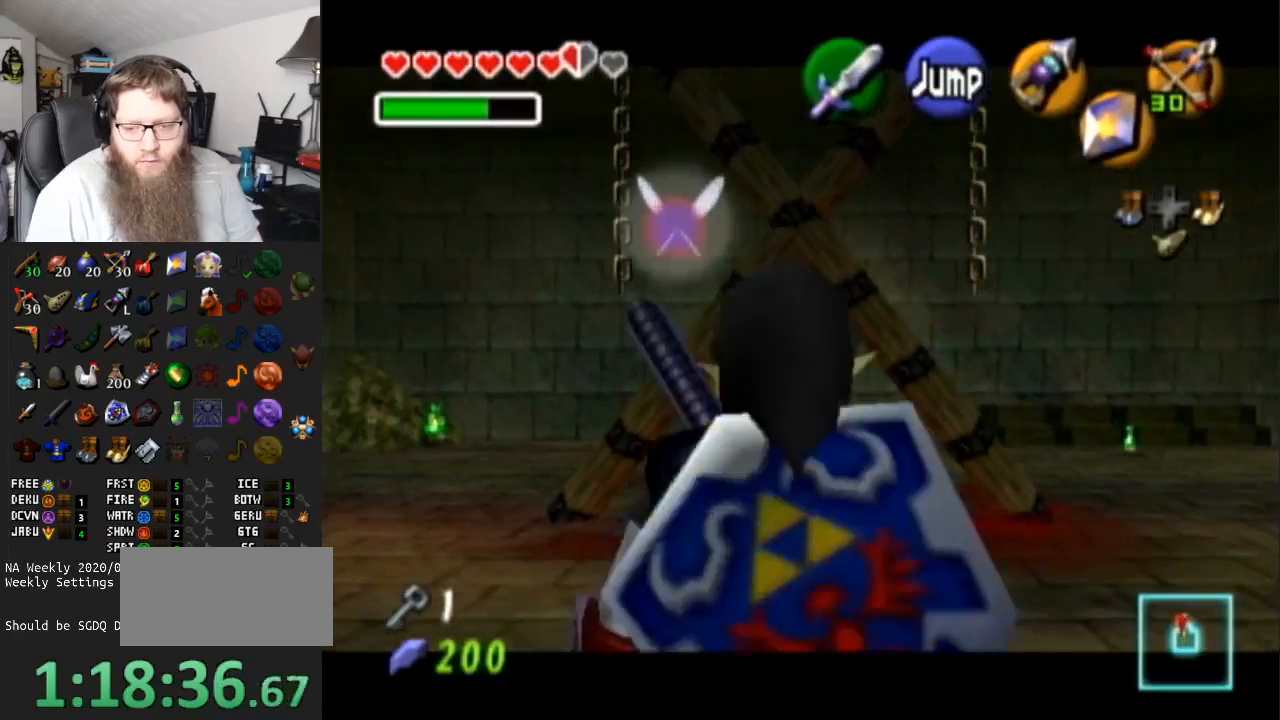
{"buttons": ["A"], "left_stick": "center", "right_stick": "center", "events": [[117, "L1", "up"], [150, "A", "down"], [317, "A", "up"], [333, "left_stick", "center"], [350, "A", "down"]]}
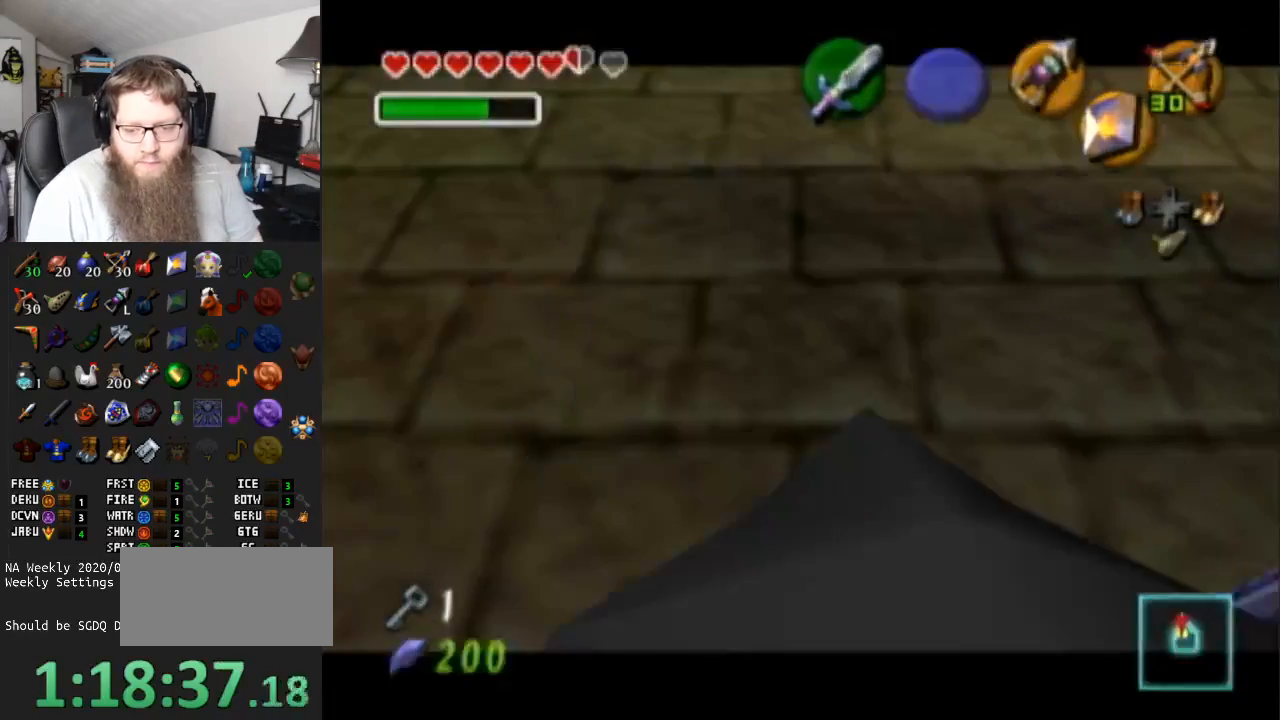
{"buttons": ["A"], "left_stick": "center", "right_stick": "center", "events": [[50, "A", "up"], [67, "A", "down"]]}
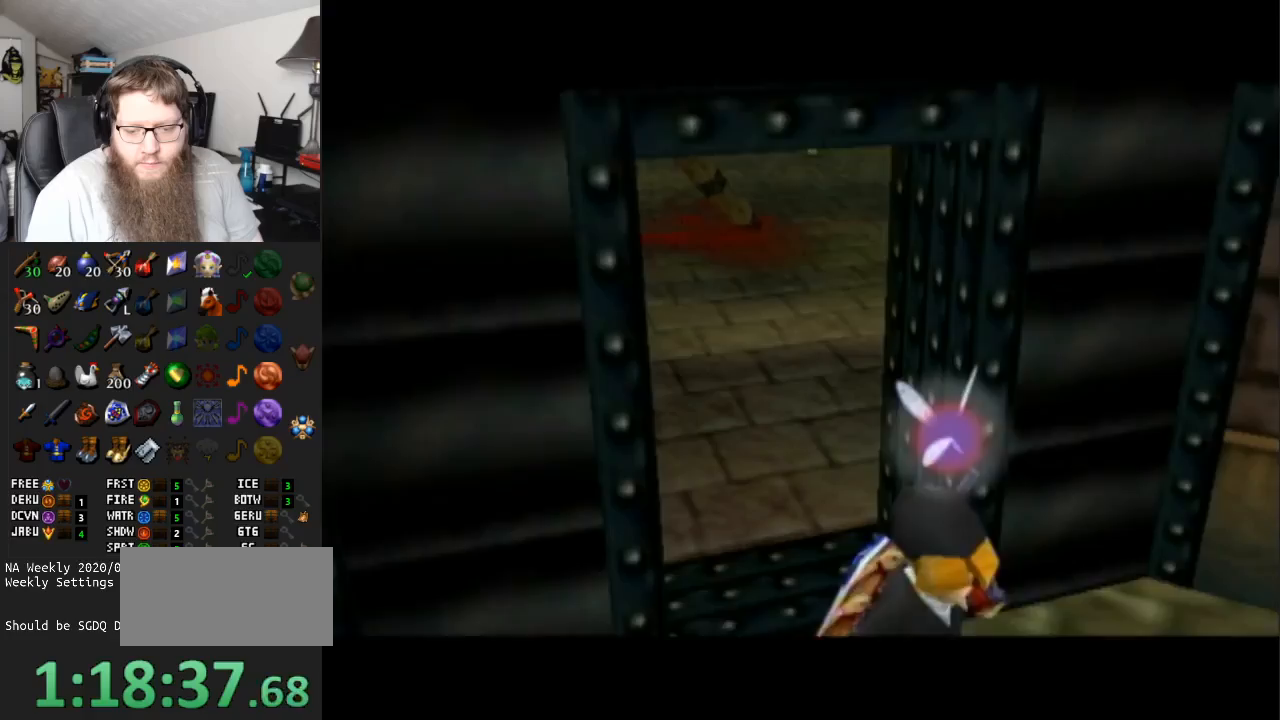
{"buttons": ["A"], "left_stick": "center", "right_stick": "center", "events": []}
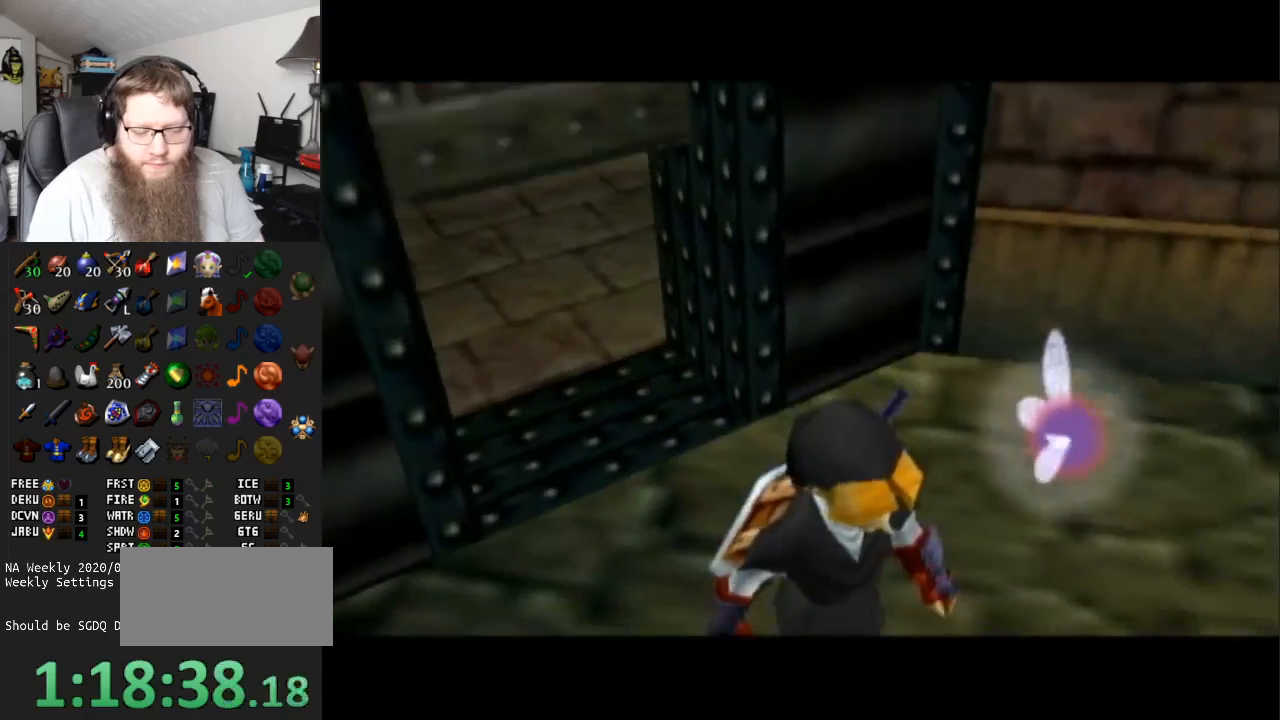
{"buttons": [], "left_stick": "up-right", "right_stick": "center", "events": [[183, "left_stick", "up"], [267, "left_stick", "up-right"], [417, "A", "up"]]}
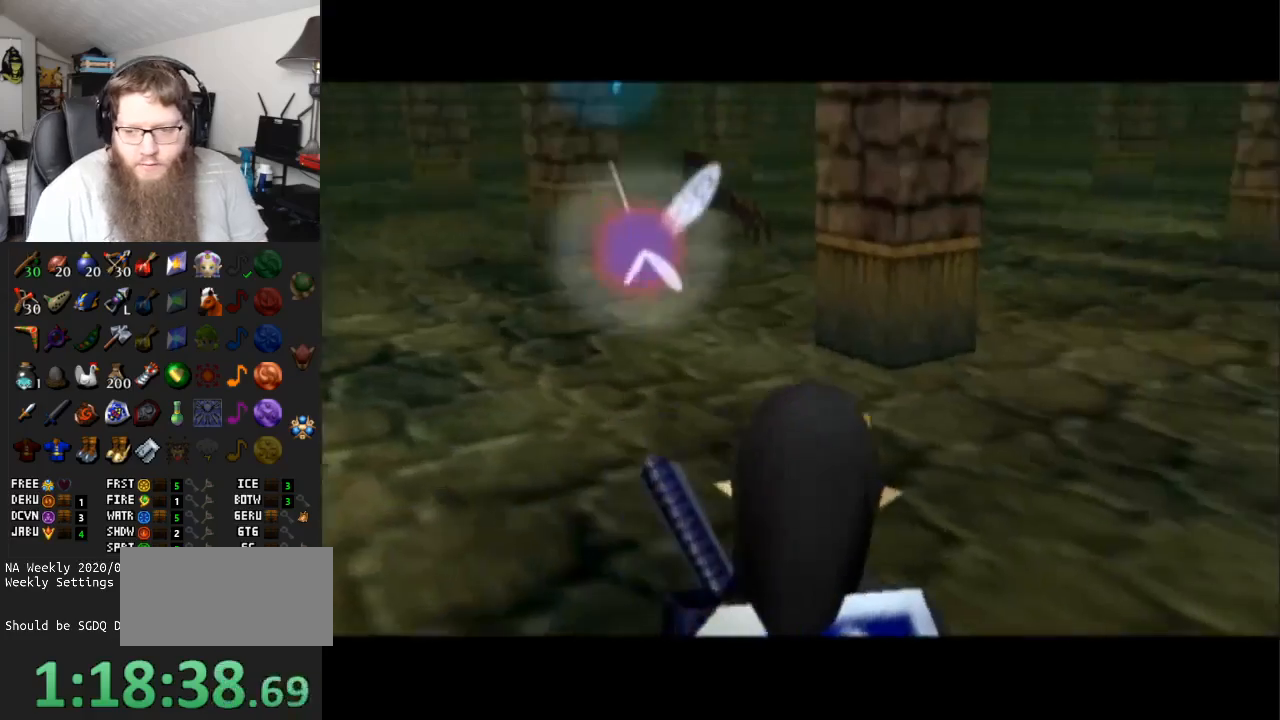
{"buttons": ["A"], "left_stick": "up-right", "right_stick": "center", "events": [[150, "A", "down"]]}
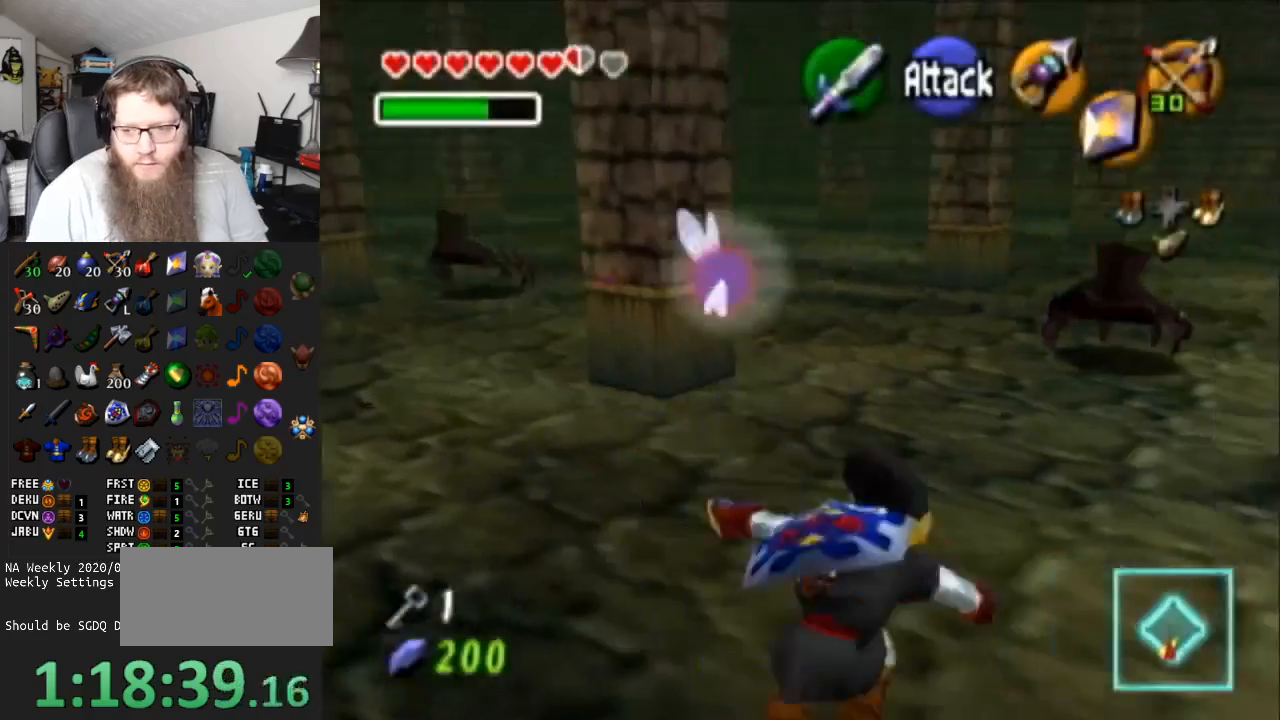
{"buttons": ["A"], "left_stick": "up-right", "right_stick": "center", "events": [[133, "A", "up"], [150, "left_stick", "up"], [300, "left_stick", "up-right"], [467, "A", "down"]]}
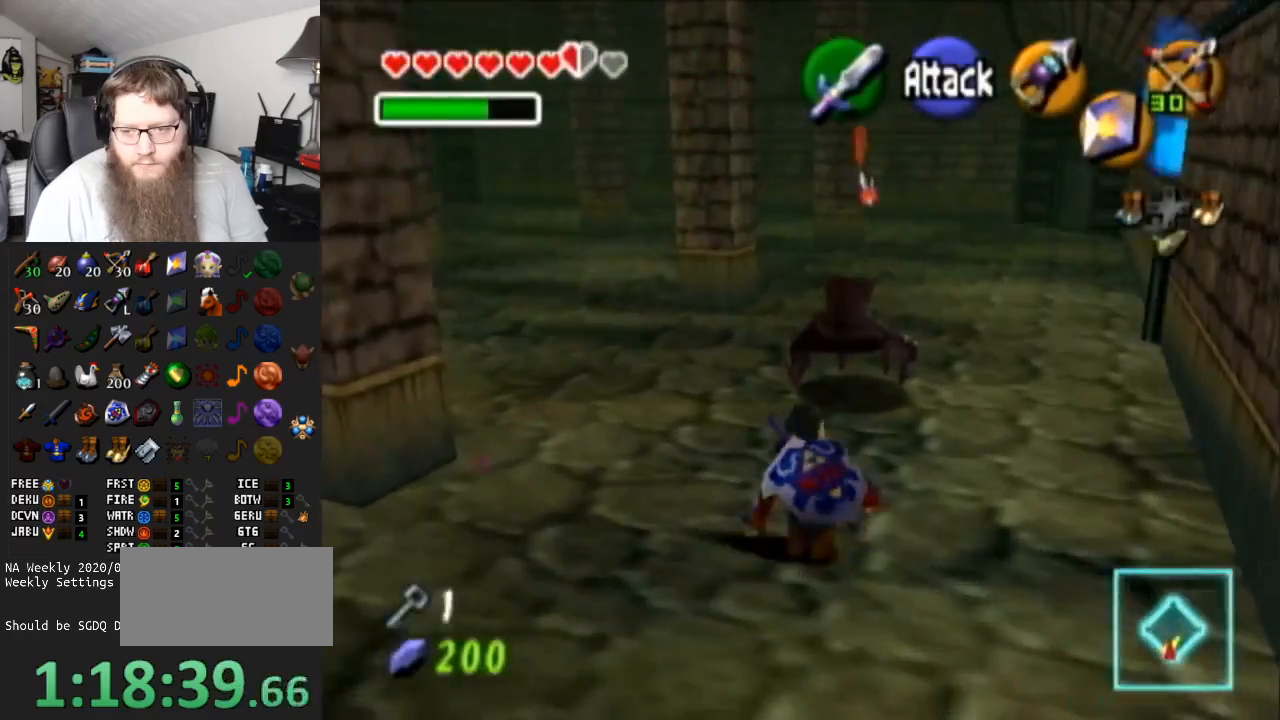
{"buttons": [], "left_stick": "up", "right_stick": "center", "events": [[17, "left_stick", "up"], [350, "A", "up"]]}
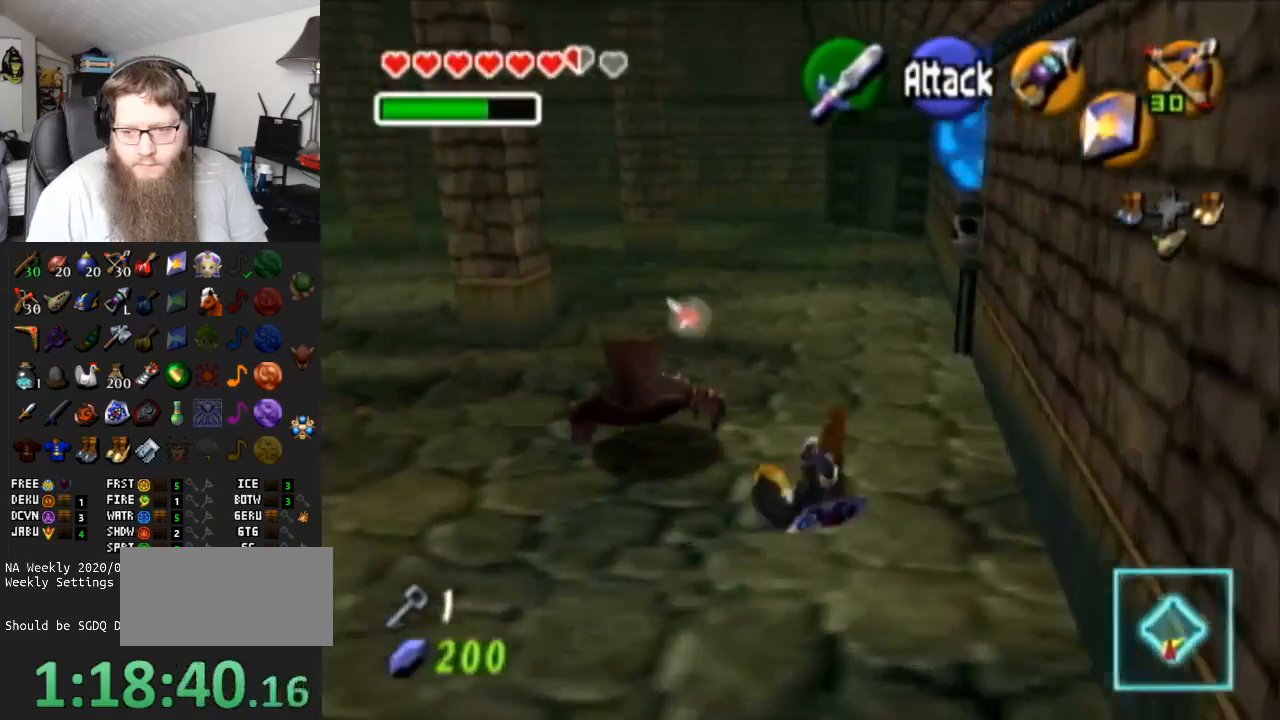
{"buttons": ["A"], "left_stick": "up-left", "right_stick": "center", "events": [[17, "left_stick", "up-left"], [117, "A", "down"]]}
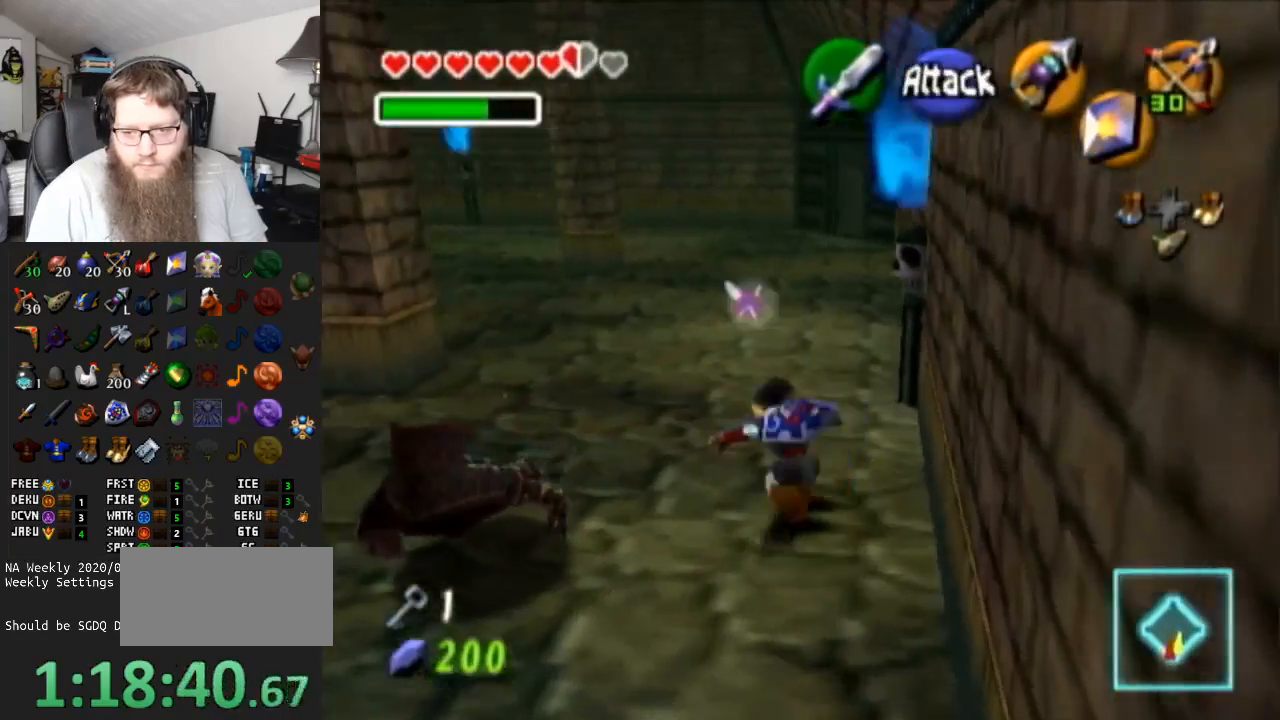
{"buttons": ["A"], "left_stick": "up-left", "right_stick": "center", "events": [[83, "A", "up"], [417, "A", "down"]]}
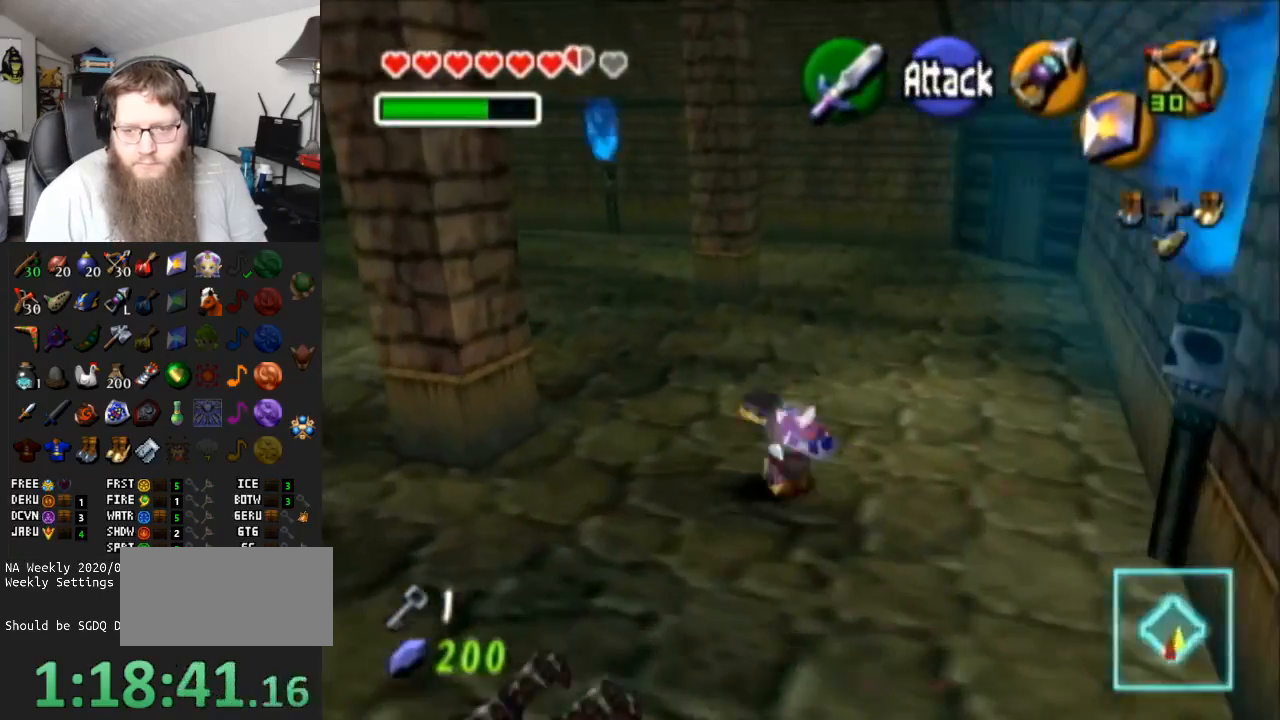
{"buttons": [], "left_stick": "up-left", "right_stick": "center", "events": [[333, "A", "up"]]}
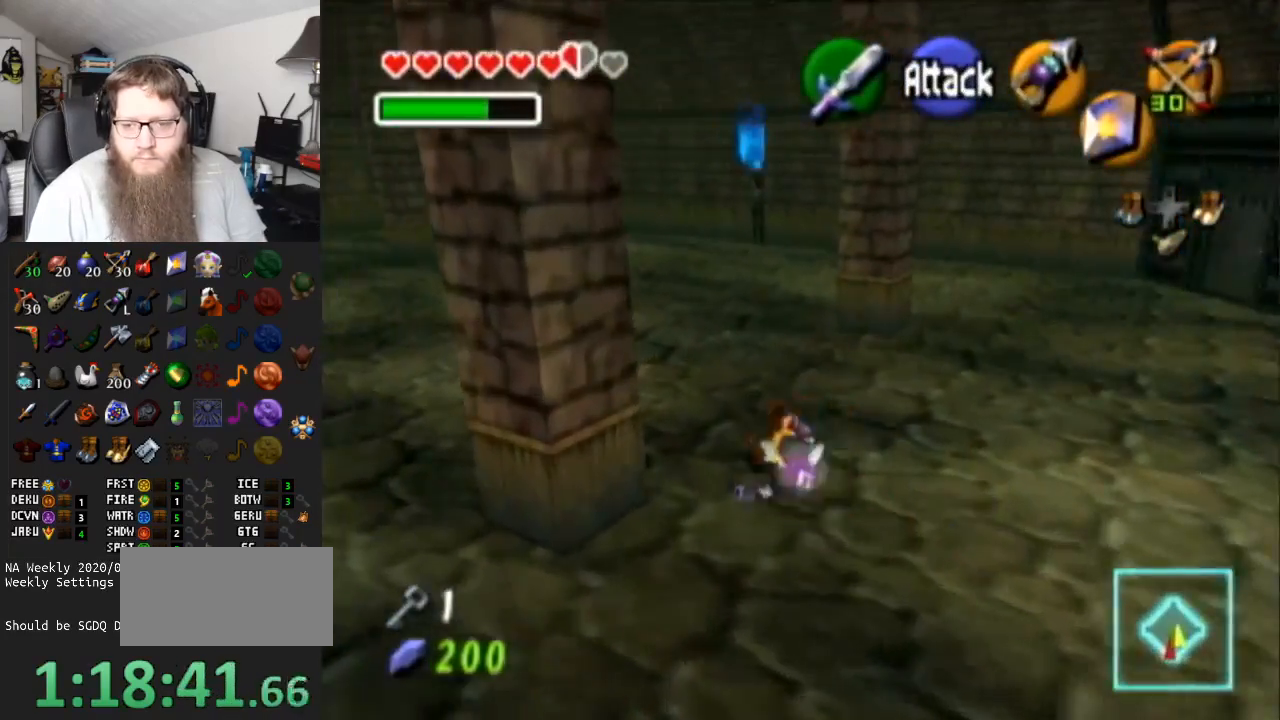
{"buttons": ["A"], "left_stick": "up-left", "right_stick": "center", "events": [[117, "A", "down"]]}